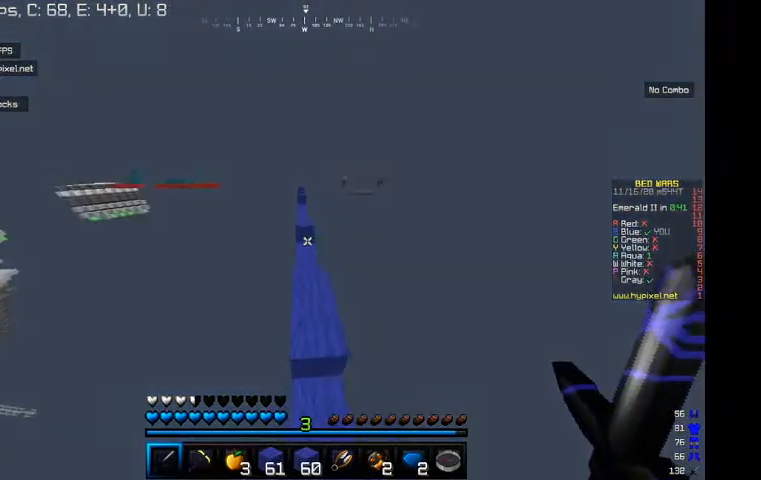
Gameplay with keyboard and mouse; each line is a JSON object with the keys and mouse buttons held at the frame after it. "events" lists presses ("down") and releases ("up") of "a", "d", "s", "w", "mouse_left" and "mouse_right" between this image and that frame as [ms after this image, input, new state], when the widget could be followed in between. "mouse_left", "mouse_right" = the "left", "right" buttons of the "mouse" list. No other keys are recorded. Fast repeated clicks can show as one long hold. Mouse movement is not recorded.
{"keys": ["w"], "mouse": [], "events": []}
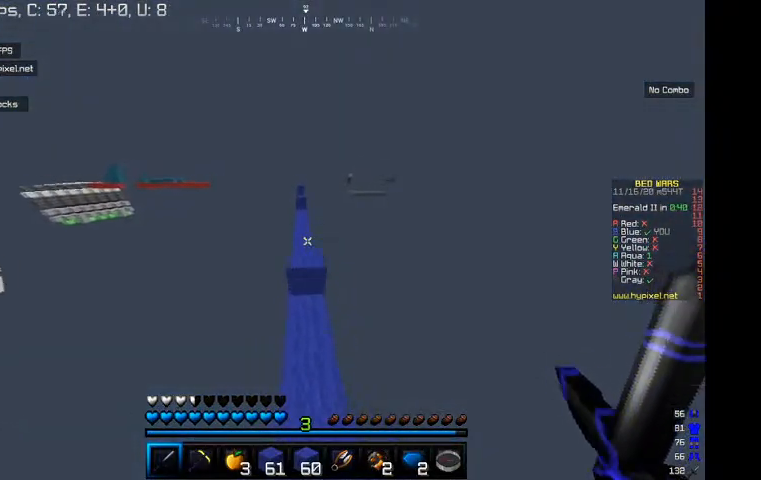
{"keys": ["w"], "mouse": [], "events": []}
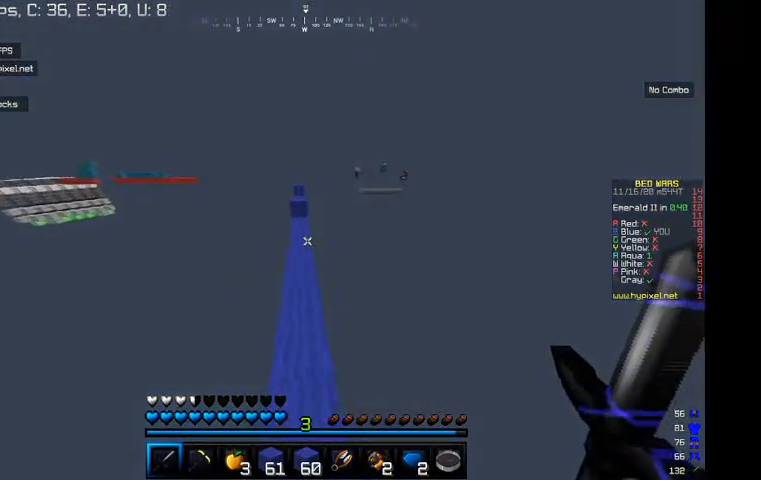
{"keys": ["w"], "mouse": [], "events": [[367, "a", "down"], [467, "a", "up"]]}
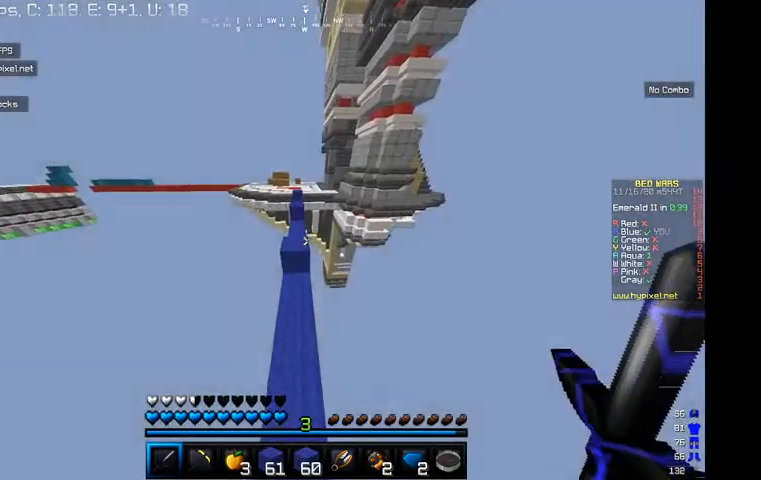
{"keys": ["w"], "mouse": [], "events": [[34, "w", "up"], [167, "w", "down"]]}
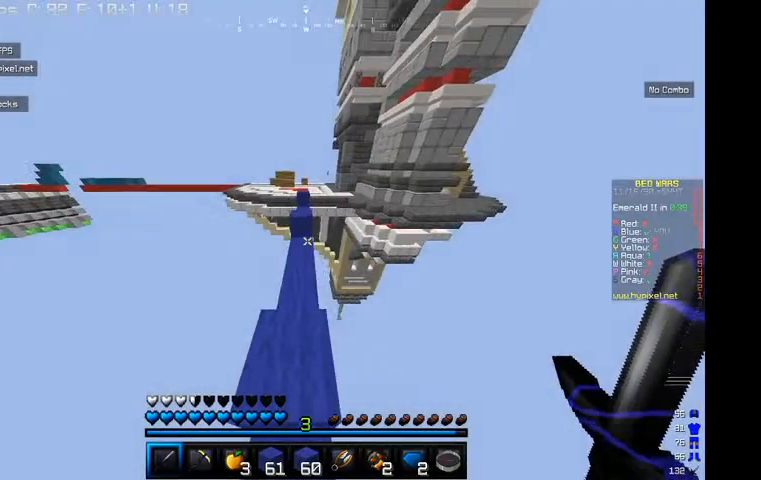
{"keys": ["w"], "mouse": [], "events": []}
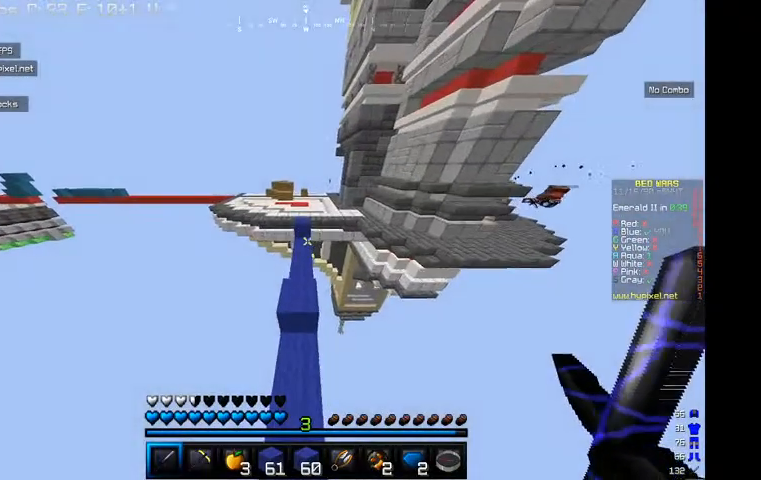
{"keys": [], "mouse": [], "events": [[267, "w", "up"]]}
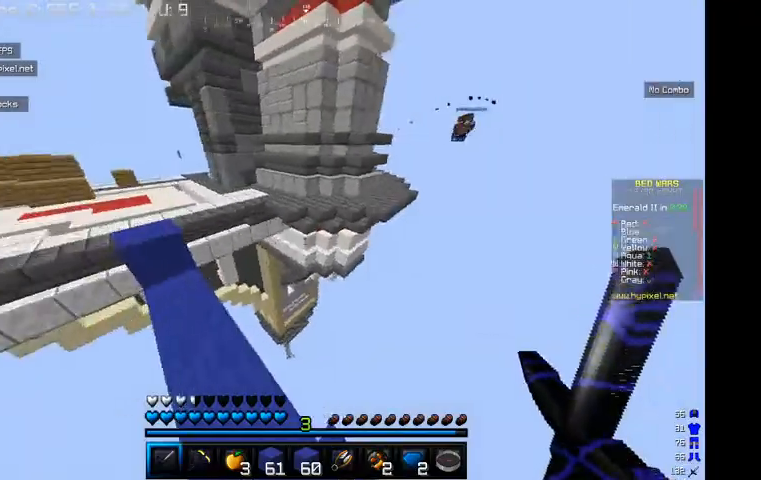
{"keys": [], "mouse": [], "events": []}
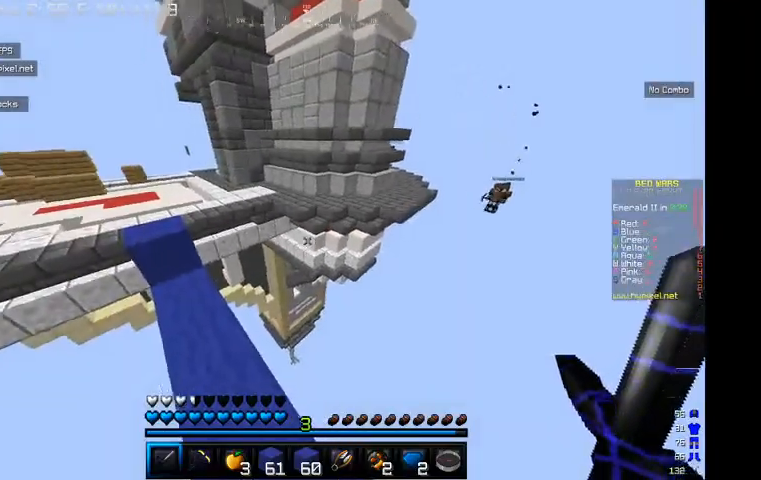
{"keys": ["w"], "mouse": [], "events": [[234, "w", "down"]]}
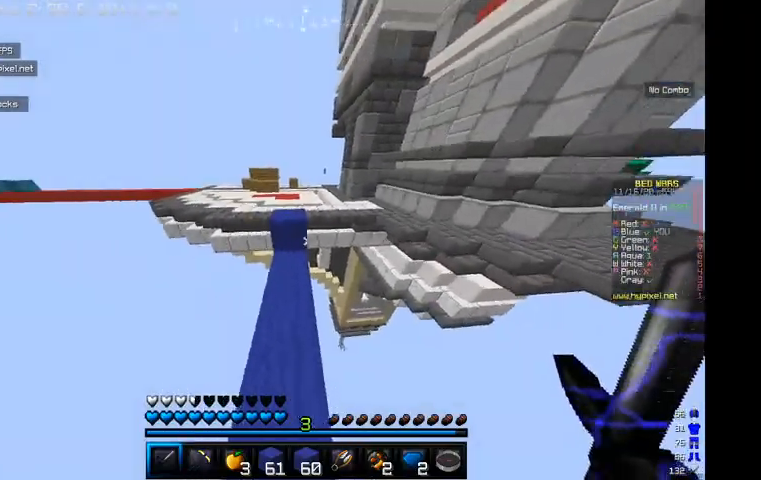
{"keys": ["a", "w"], "mouse": [], "events": [[467, "a", "down"]]}
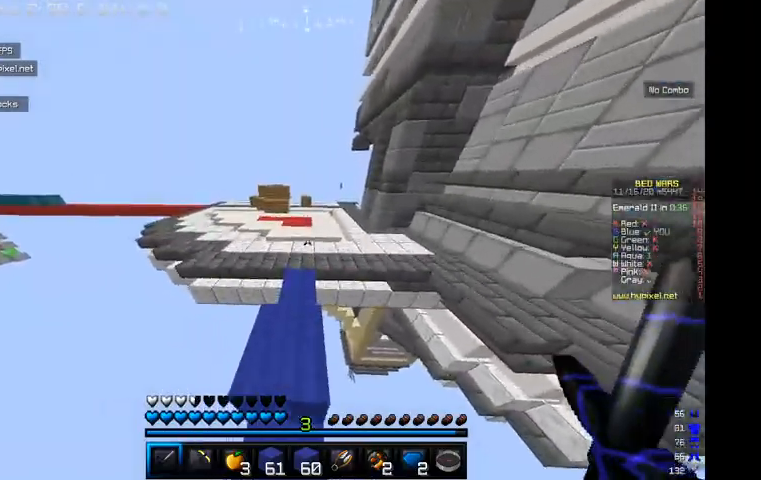
{"keys": ["w"], "mouse": [], "events": [[134, "a", "up"]]}
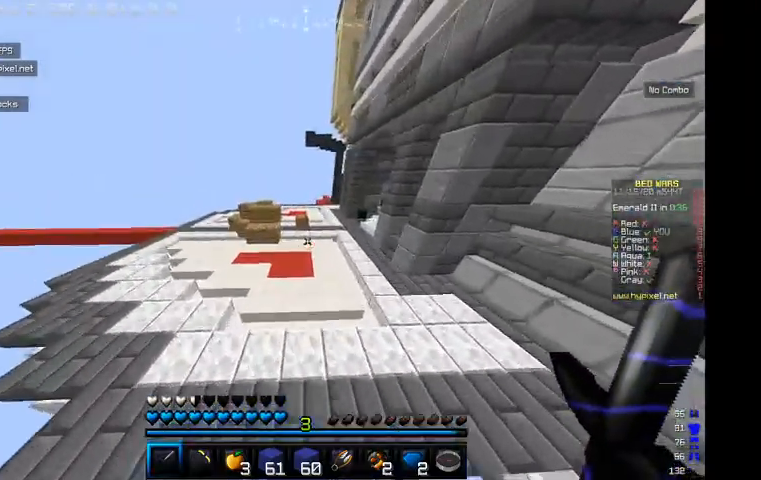
{"keys": [], "mouse": [], "events": [[67, "w", "up"]]}
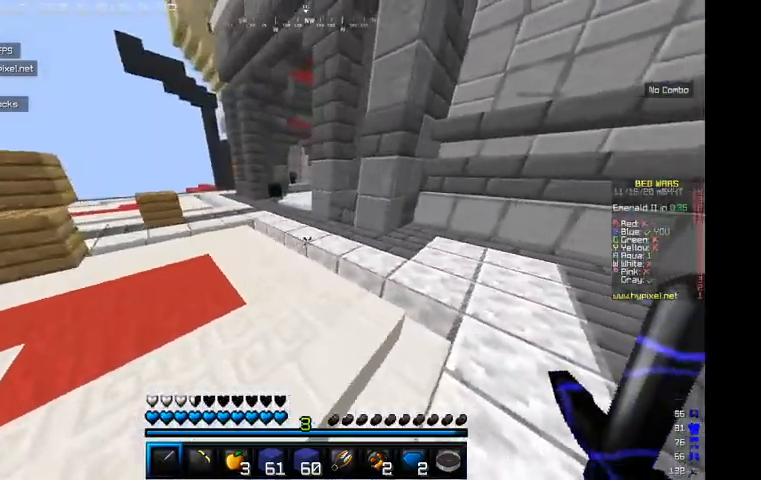
{"keys": [], "mouse": [], "events": [[167, "a", "down"], [334, "a", "up"]]}
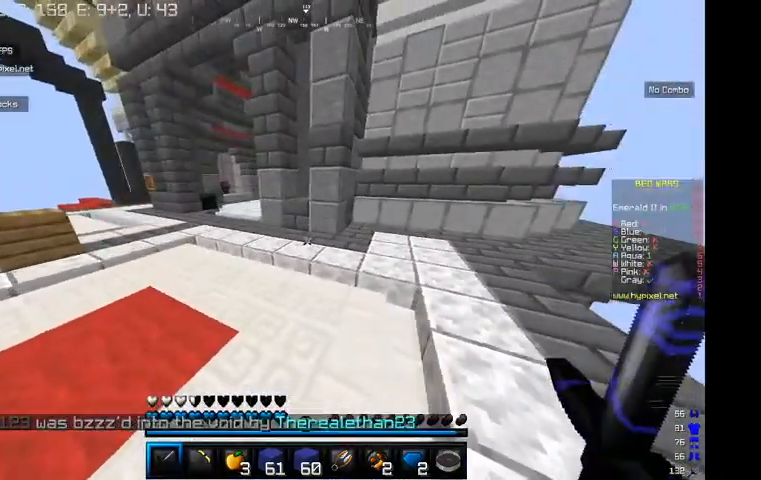
{"keys": ["d", "w"], "mouse": [], "events": [[134, "a", "down"], [200, "a", "up"], [367, "d", "down"], [367, "w", "down"]]}
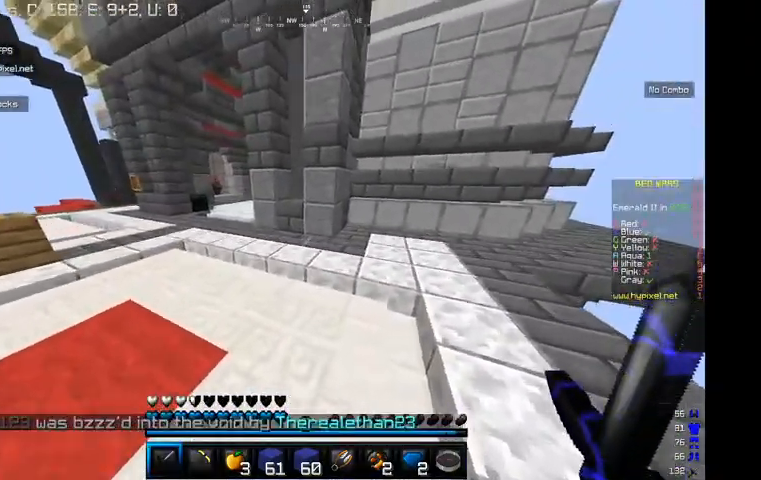
{"keys": ["w"], "mouse": [], "events": [[267, "d", "up"]]}
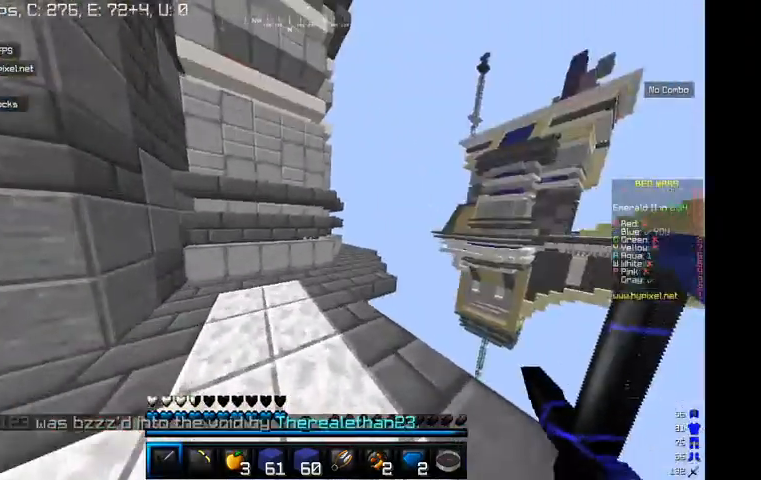
{"keys": ["w"], "mouse": [], "events": [[367, "d", "down"], [500, "d", "up"]]}
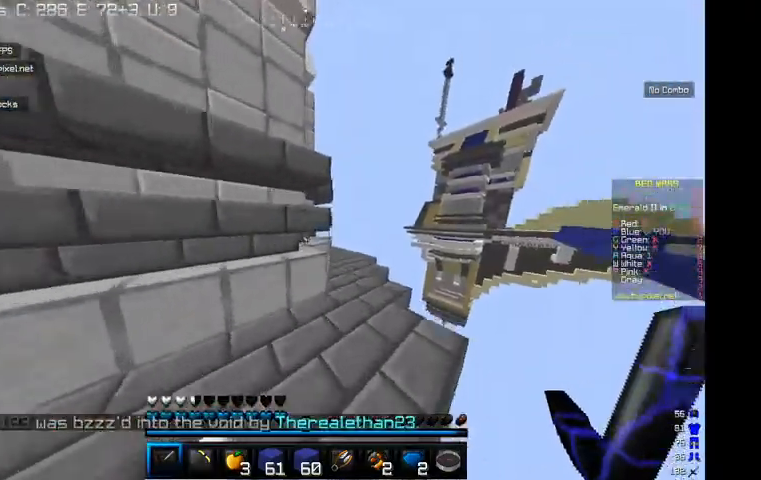
{"keys": ["s"], "mouse": [], "events": [[134, "mouse_left", "down"], [200, "w", "up"], [267, "s", "down"], [500, "mouse_left", "up"]]}
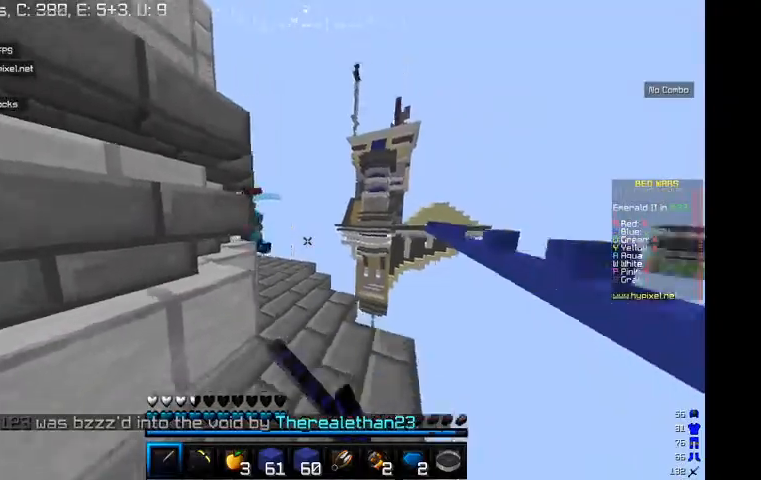
{"keys": ["w"], "mouse": [], "events": [[67, "d", "down"], [134, "s", "up"], [167, "w", "down"], [434, "d", "up"]]}
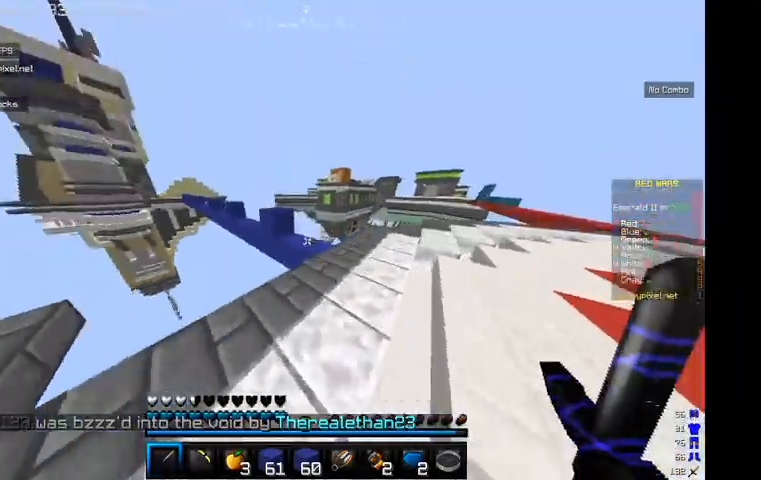
{"keys": ["w"], "mouse": [], "events": [[167, "d", "down"], [434, "d", "up"]]}
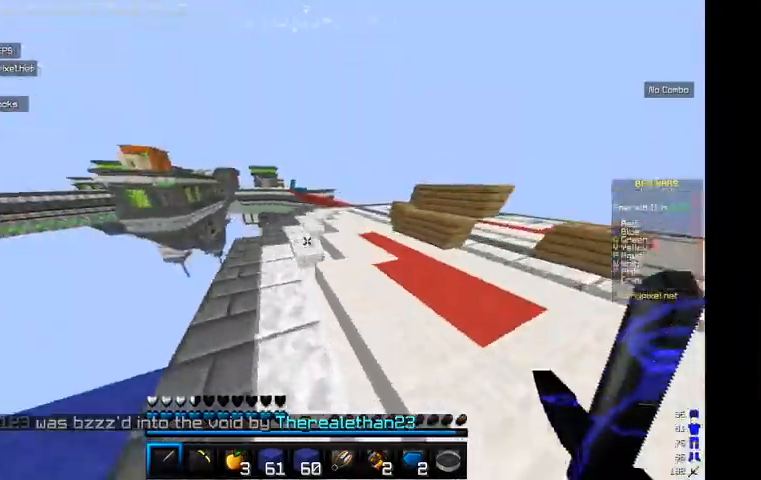
{"keys": ["w"], "mouse": [], "events": []}
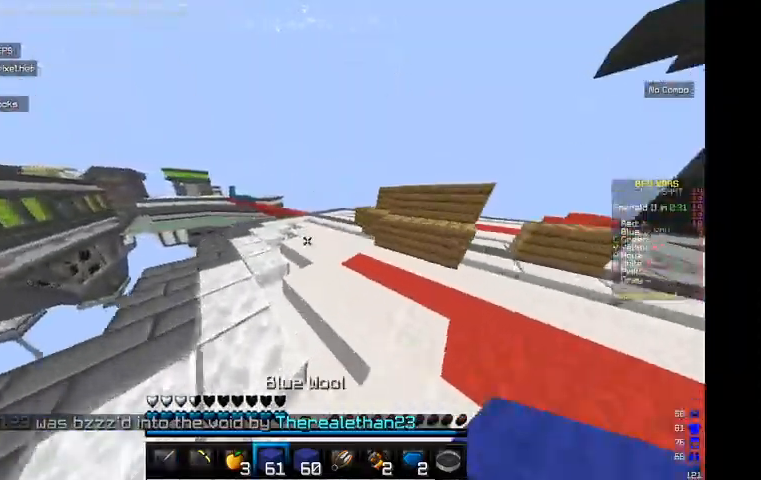
{"keys": ["w"], "mouse": [], "events": []}
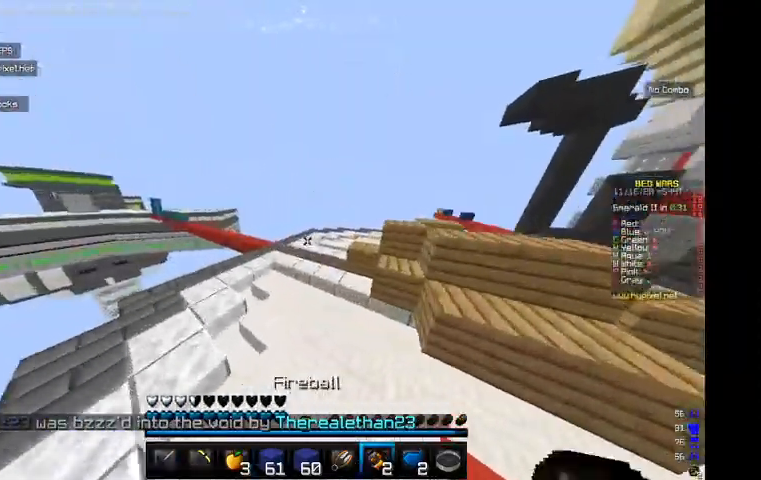
{"keys": ["a", "s"], "mouse": [], "events": [[234, "a", "down"], [367, "w", "up"], [434, "s", "down"]]}
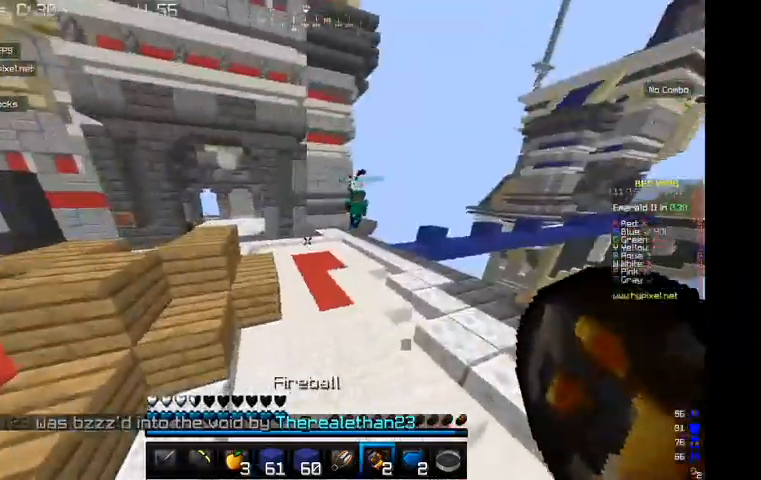
{"keys": ["a", "s"], "mouse": [], "events": [[34, "a", "up"], [267, "a", "down"], [434, "mouse_right", "down"], [500, "mouse_right", "up"]]}
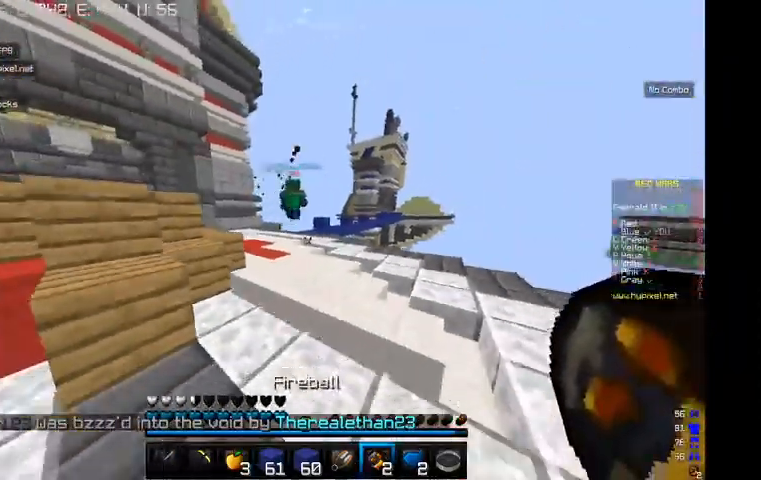
{"keys": [], "mouse": [], "events": [[134, "s", "up"], [500, "a", "up"]]}